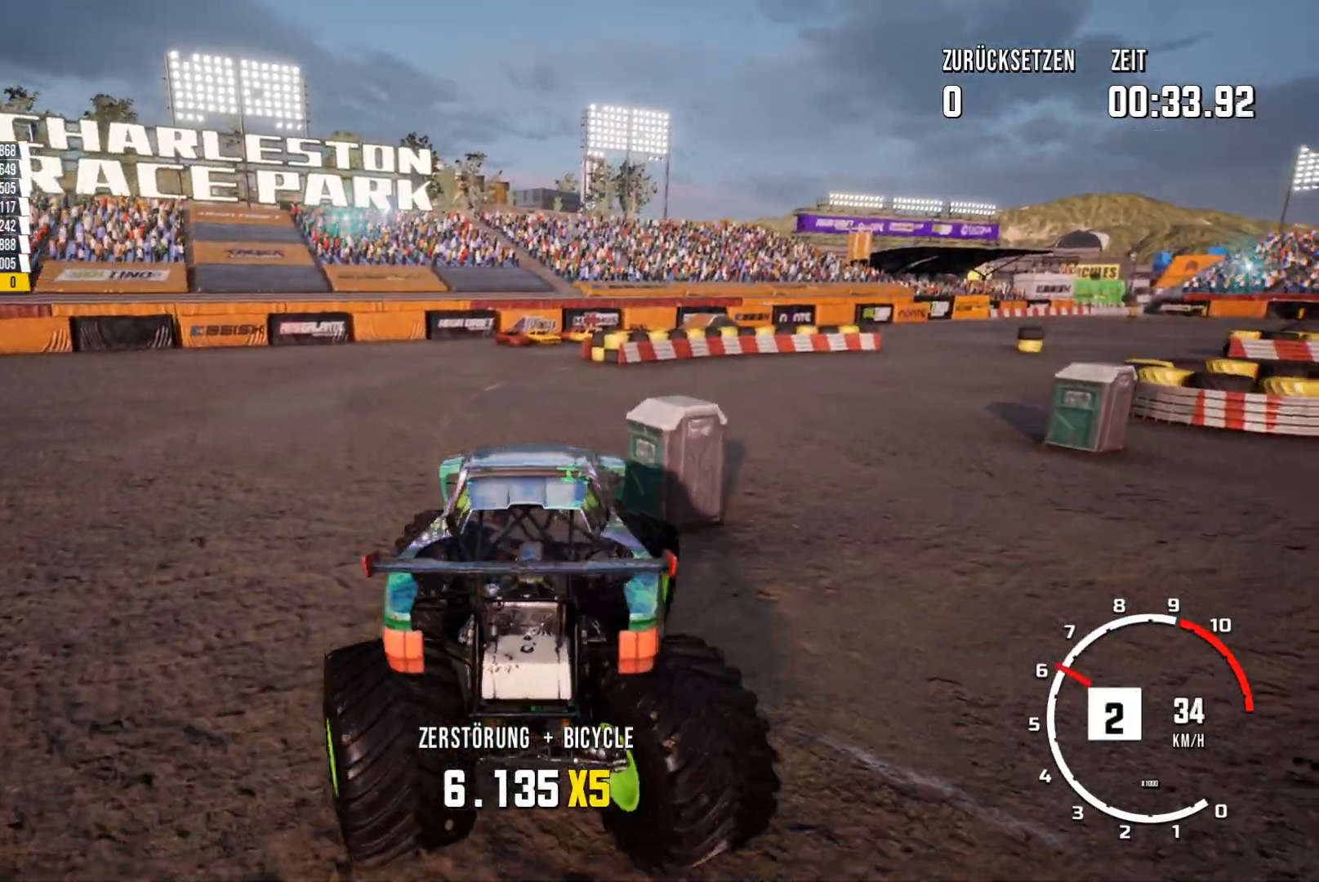
Gameplay with a controller (Xbox layout); each line is a JSON object with the inputs held at the frame after it. "events" lists button and stick changes between this image and that frame as [ms after this image, input, new state], when the widget could be followed in between. Not read: right_stick.
{"buttons": ["R2"], "left_stick": "up-right", "events": []}
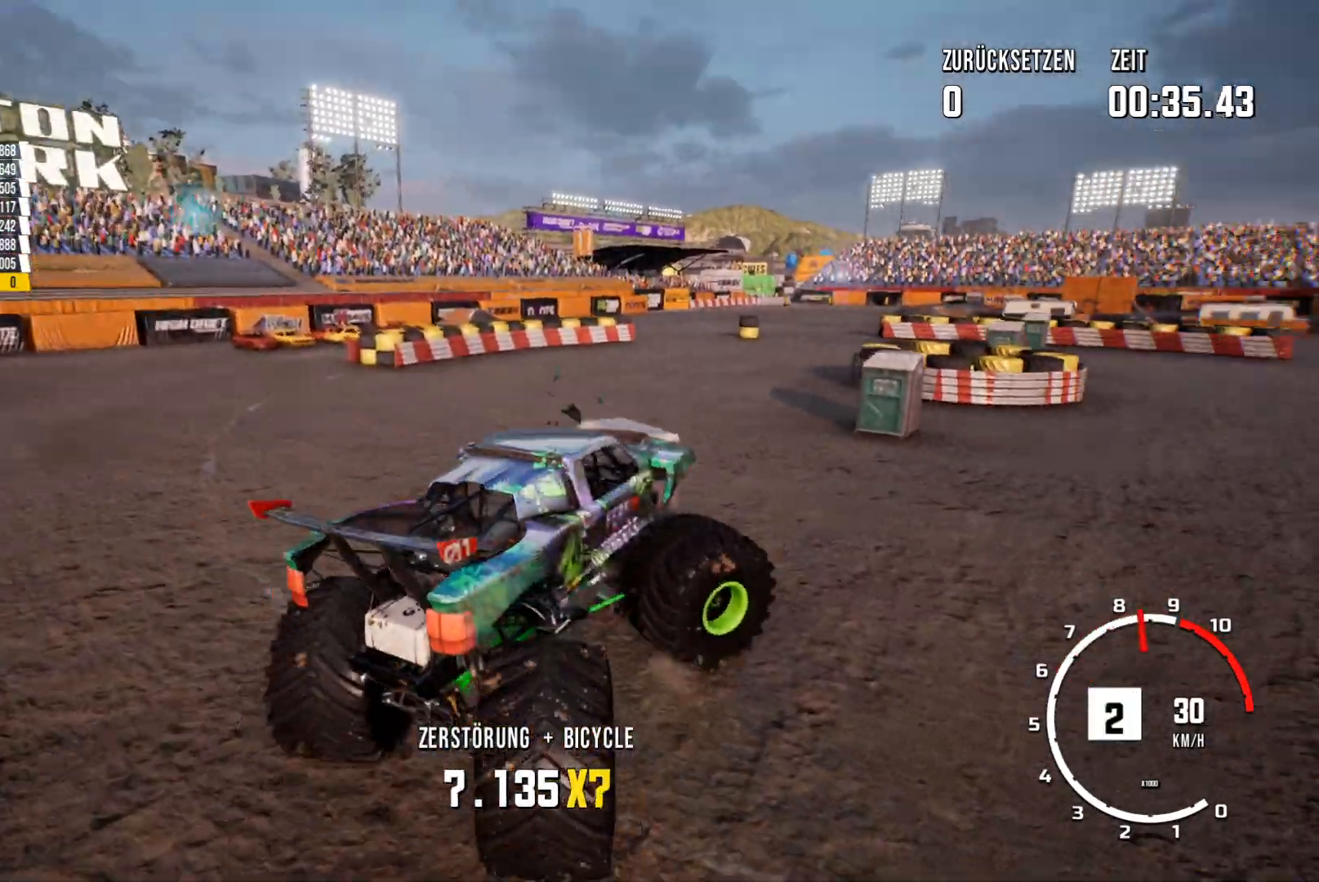
{"buttons": ["R2"], "left_stick": "center", "events": [[83, "left_stick", "center"]]}
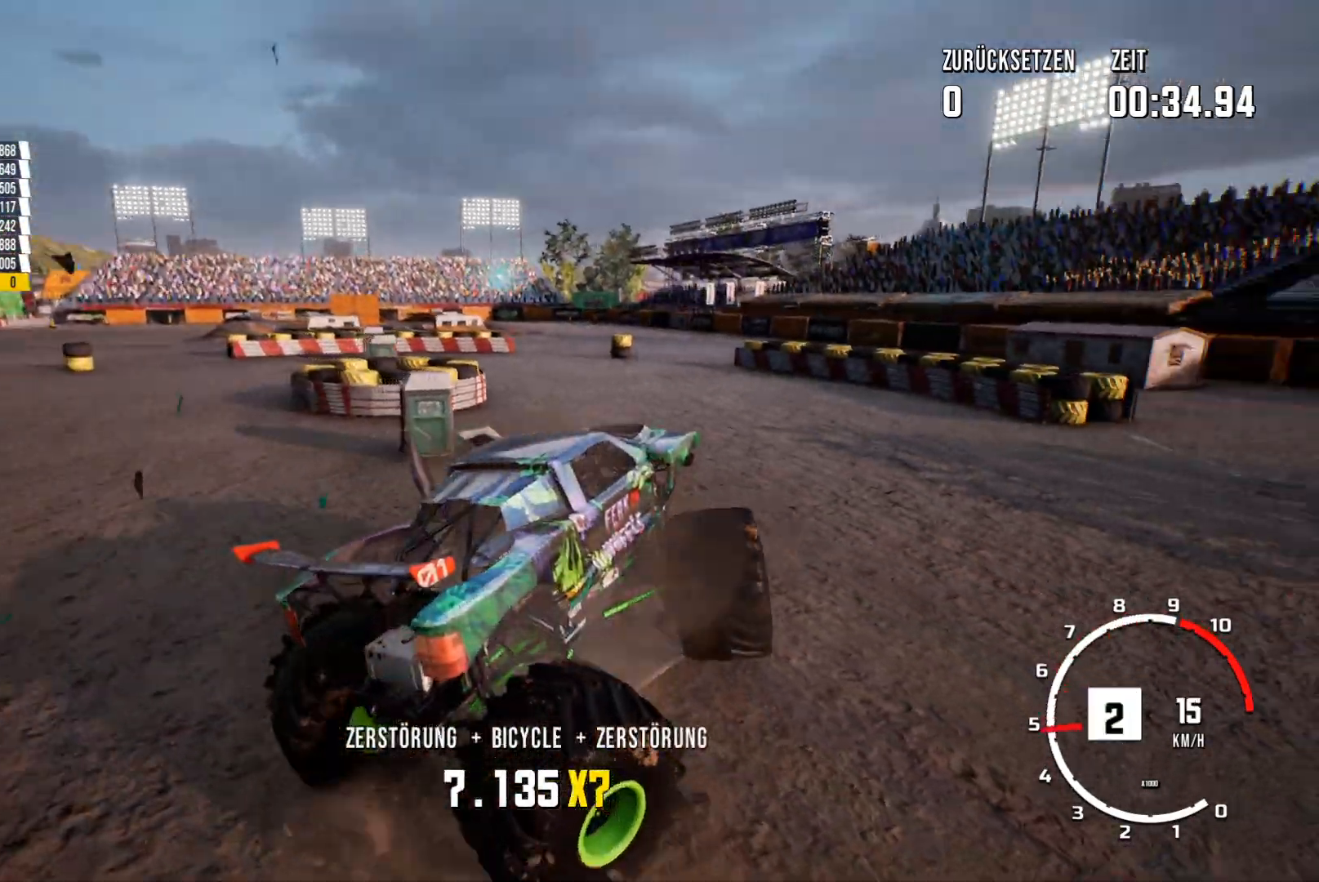
{"buttons": ["R2"], "left_stick": "left", "events": [[217, "left_stick", "left"]]}
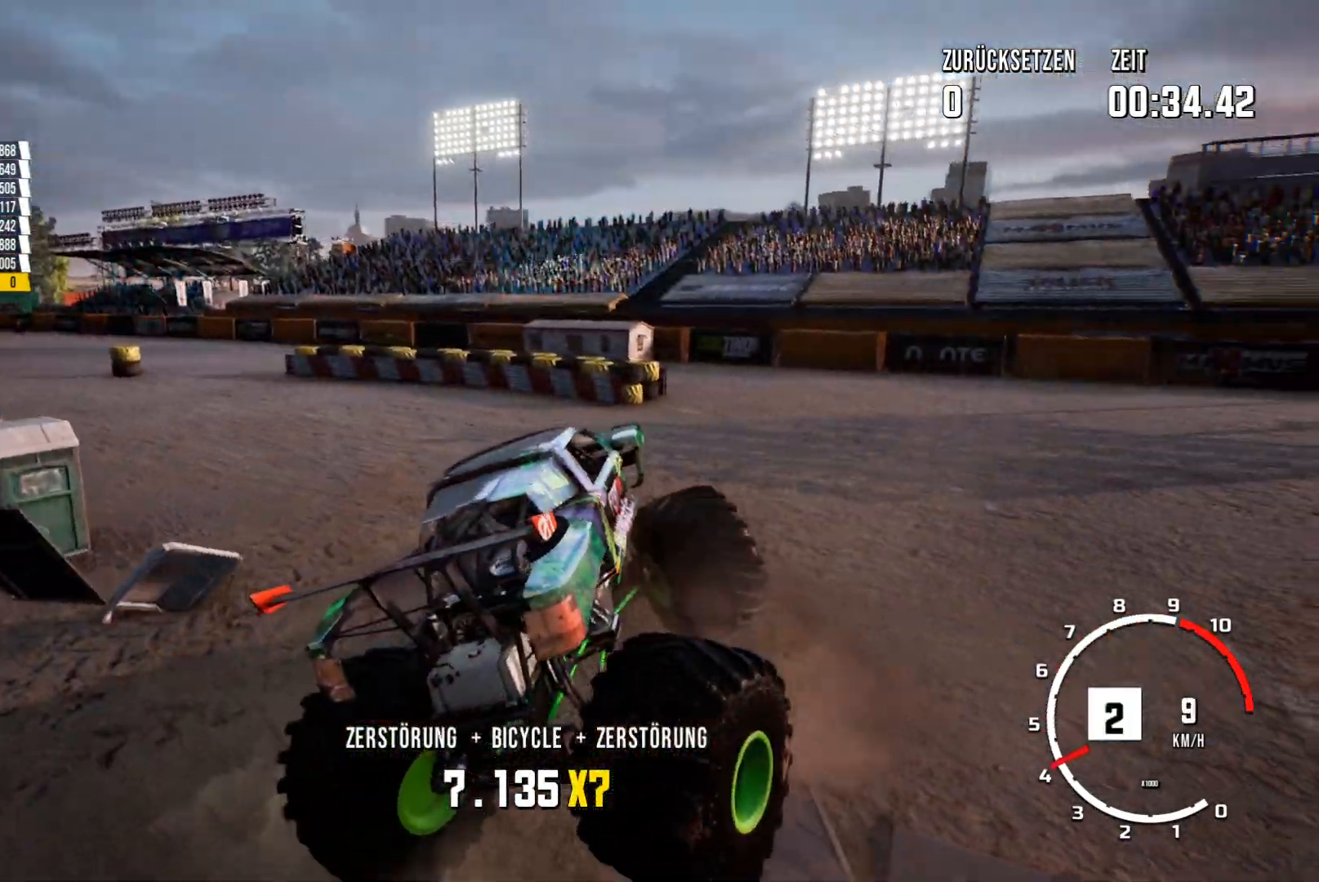
{"buttons": ["R2"], "left_stick": "left", "events": []}
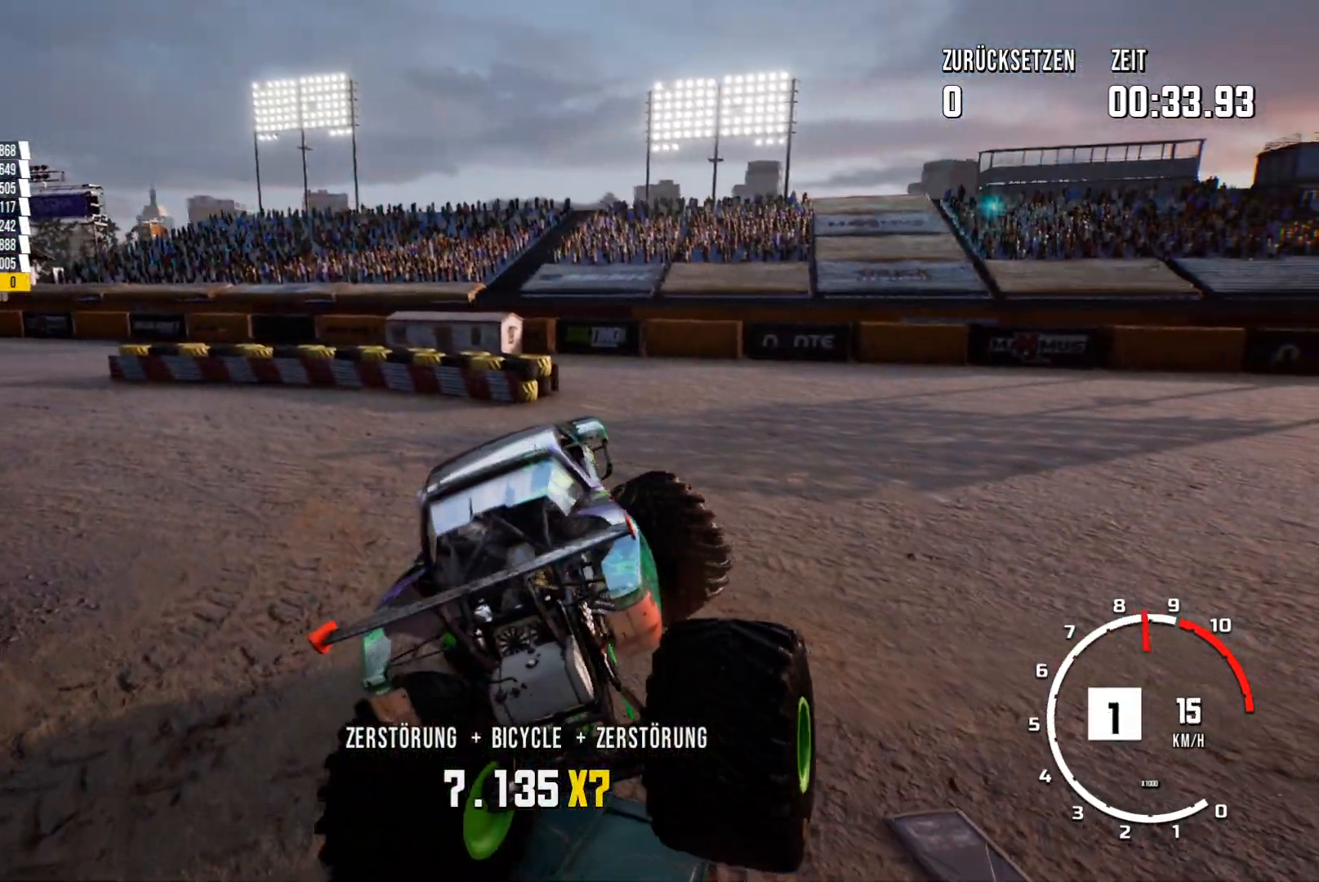
{"buttons": ["R2"], "left_stick": "right", "events": [[117, "left_stick", "center"], [384, "left_stick", "right"]]}
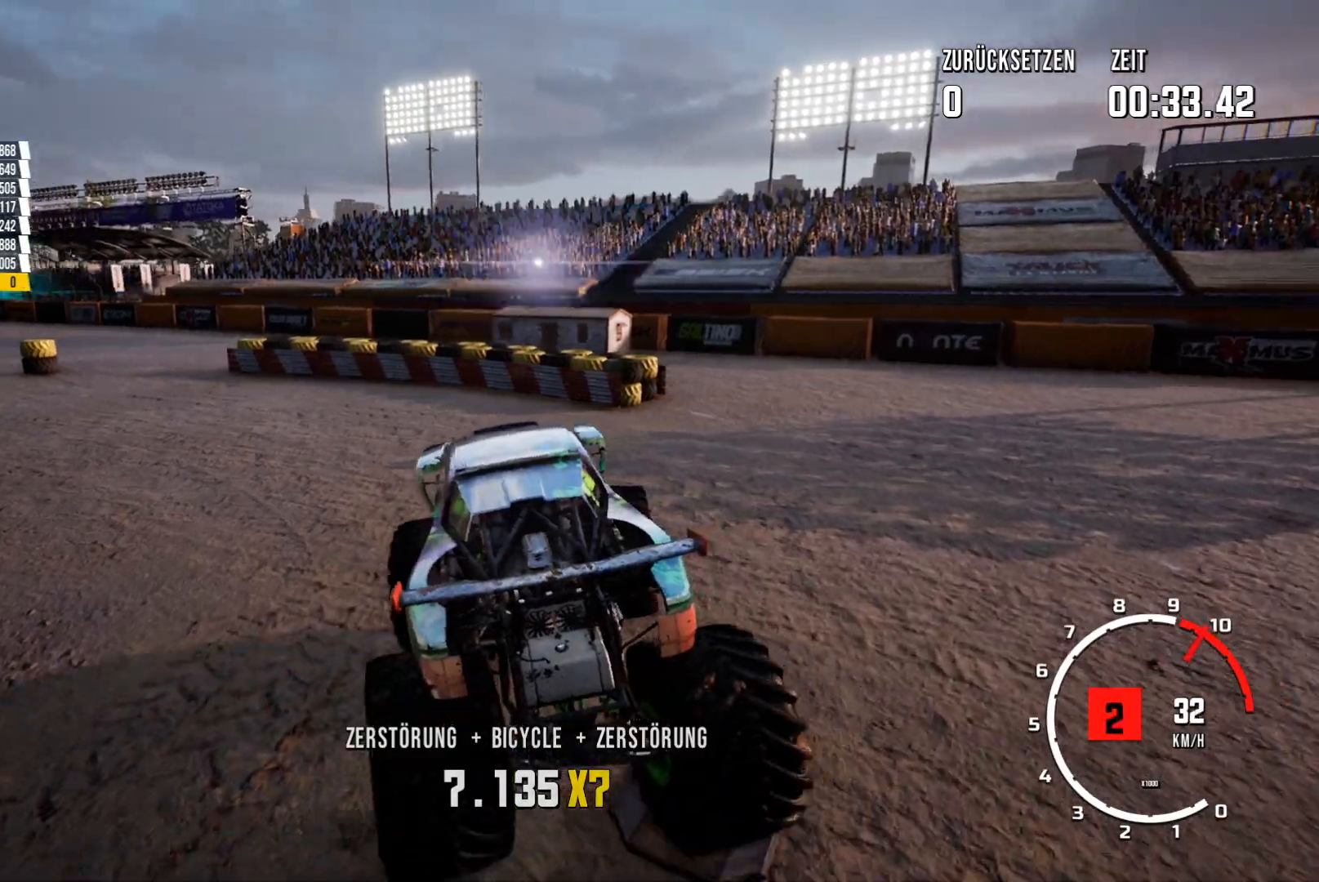
{"buttons": ["R2"], "left_stick": "left", "events": [[250, "left_stick", "center"], [367, "left_stick", "left"]]}
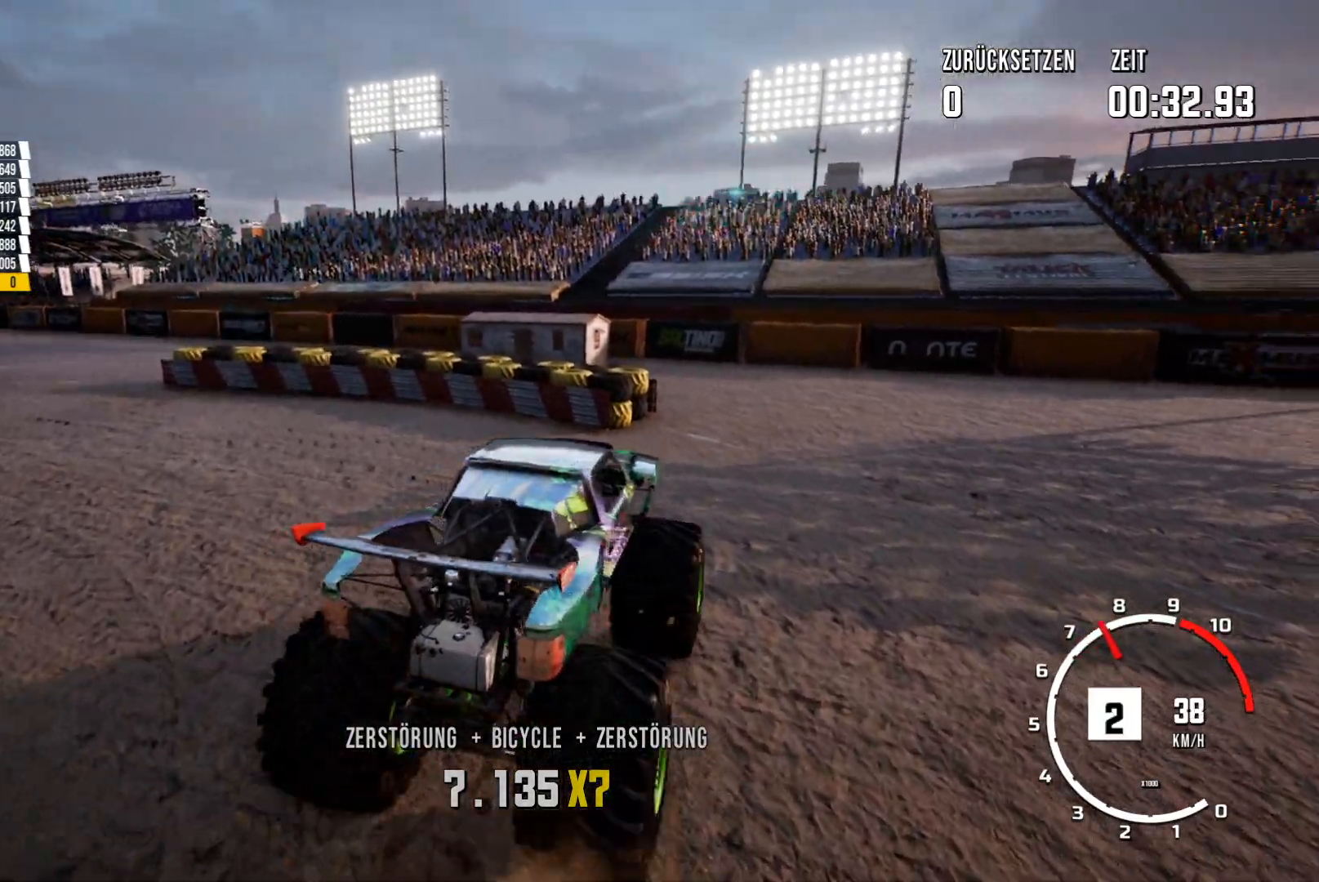
{"buttons": ["R2"], "left_stick": "left", "events": []}
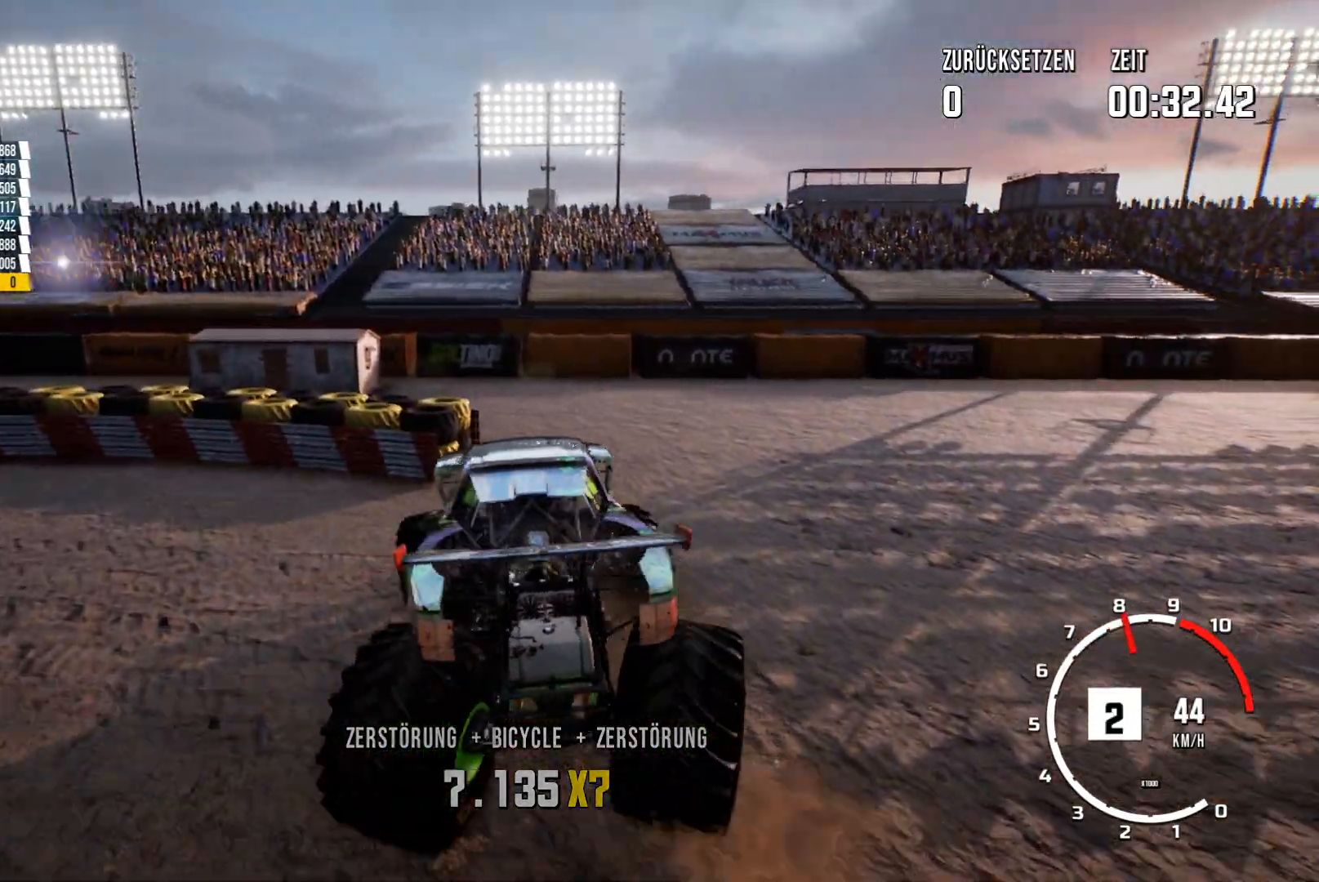
{"buttons": ["R2"], "left_stick": "right", "events": [[300, "left_stick", "down"], [350, "left_stick", "center"], [417, "left_stick", "right"]]}
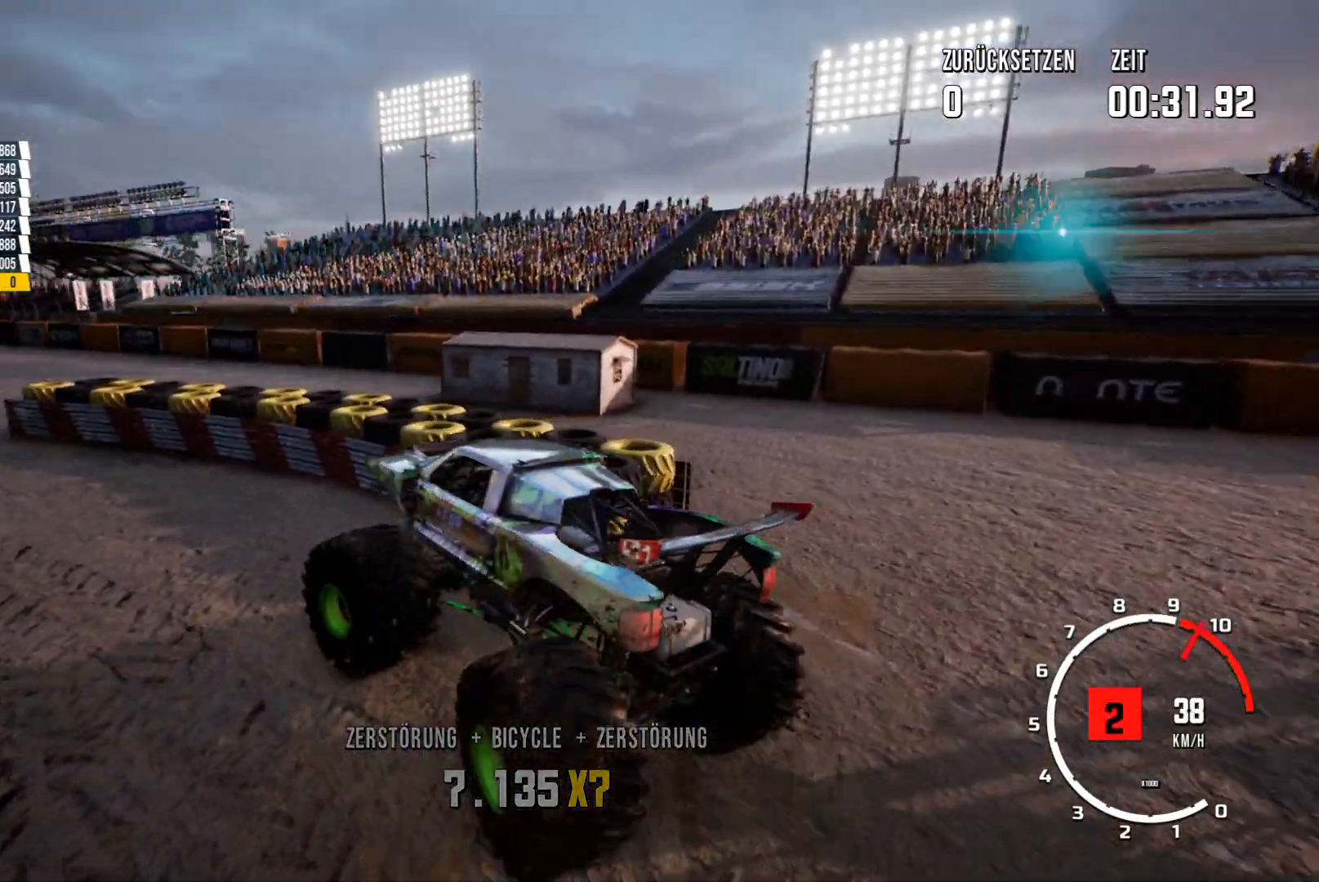
{"buttons": ["R2"], "left_stick": "right", "events": []}
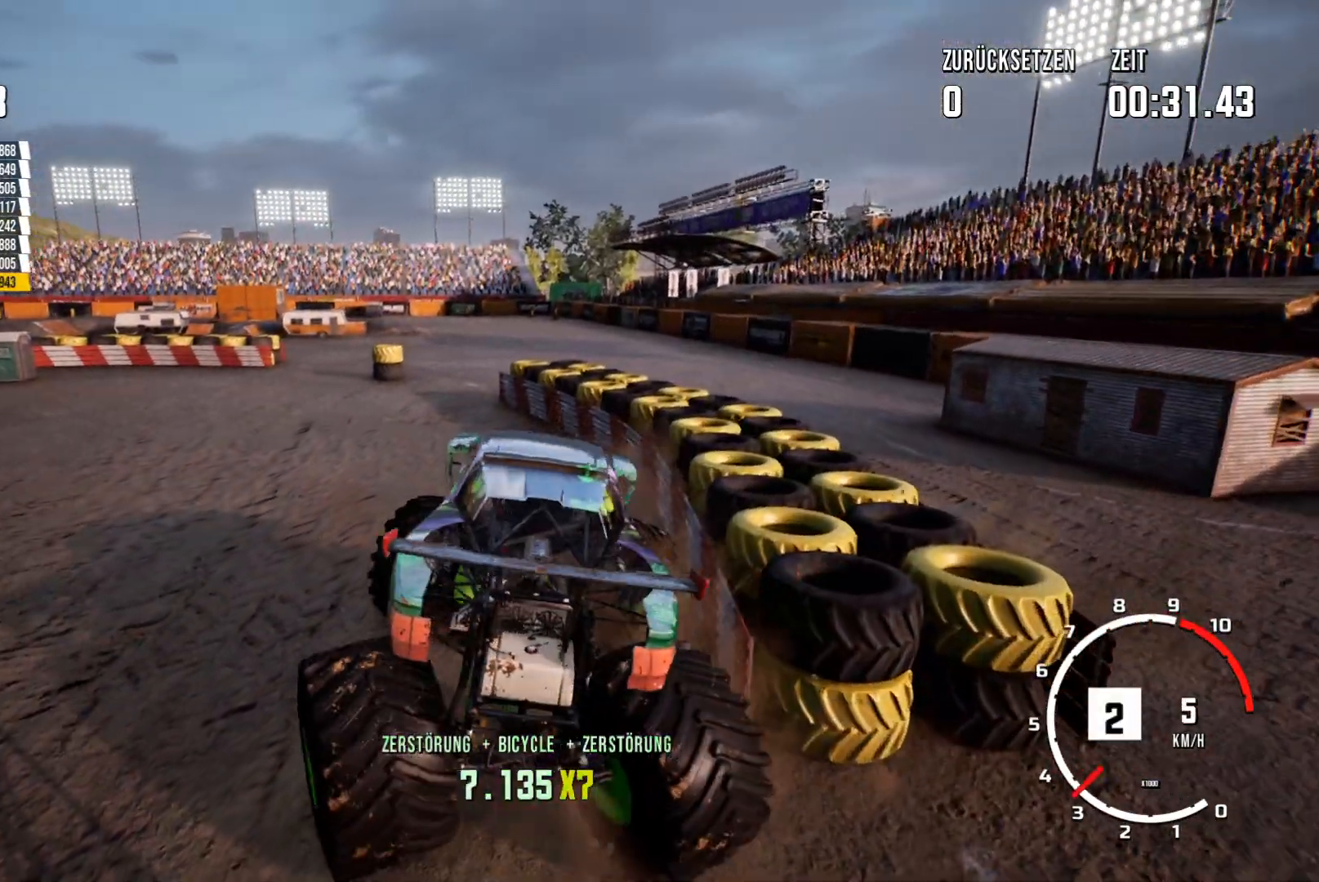
{"buttons": ["R2"], "left_stick": "left", "events": [[216, "left_stick", "center"], [367, "left_stick", "left"]]}
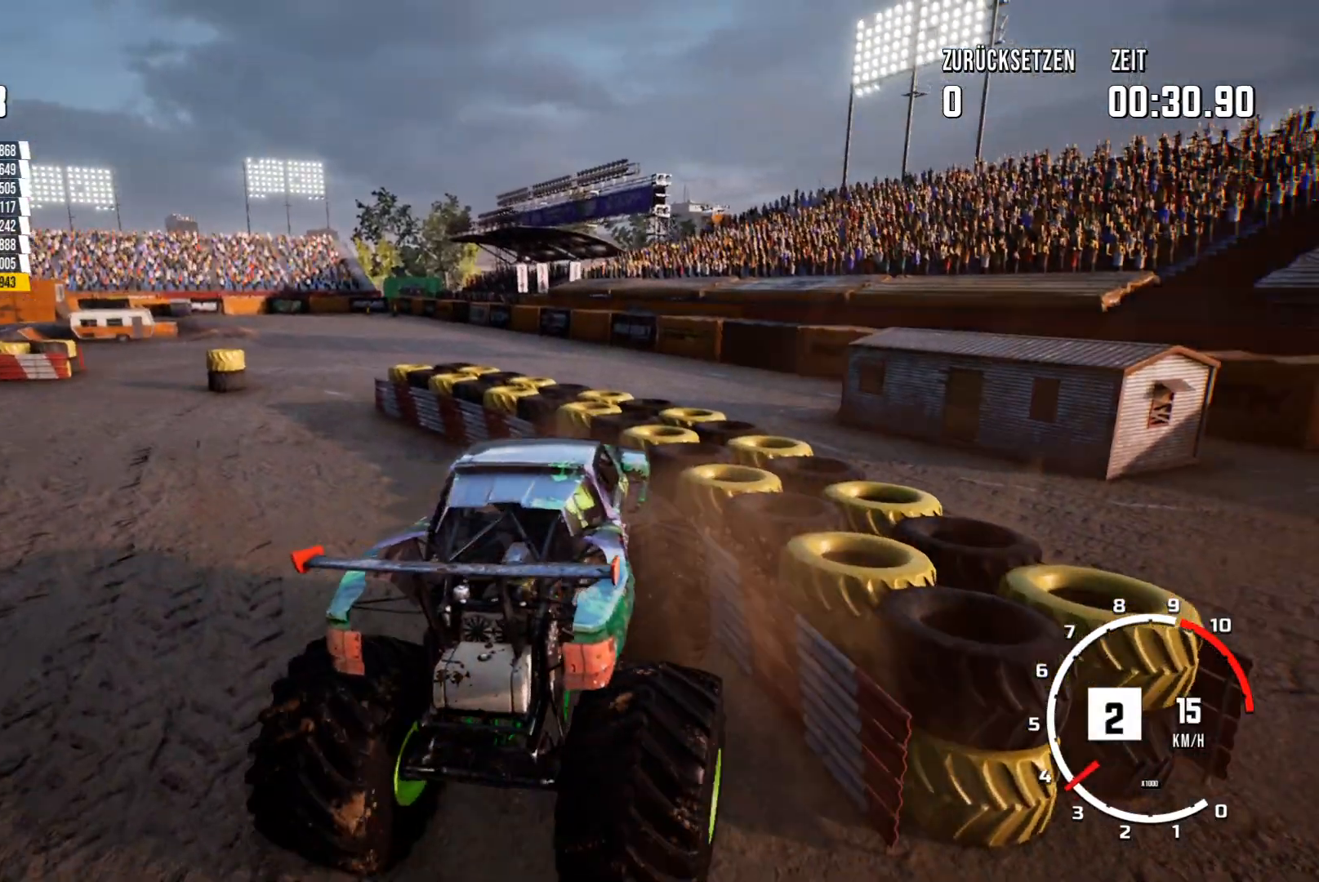
{"buttons": ["START"], "left_stick": "center", "events": [[267, "left_stick", "center"], [350, "R2", "up"], [467, "START", "down"]]}
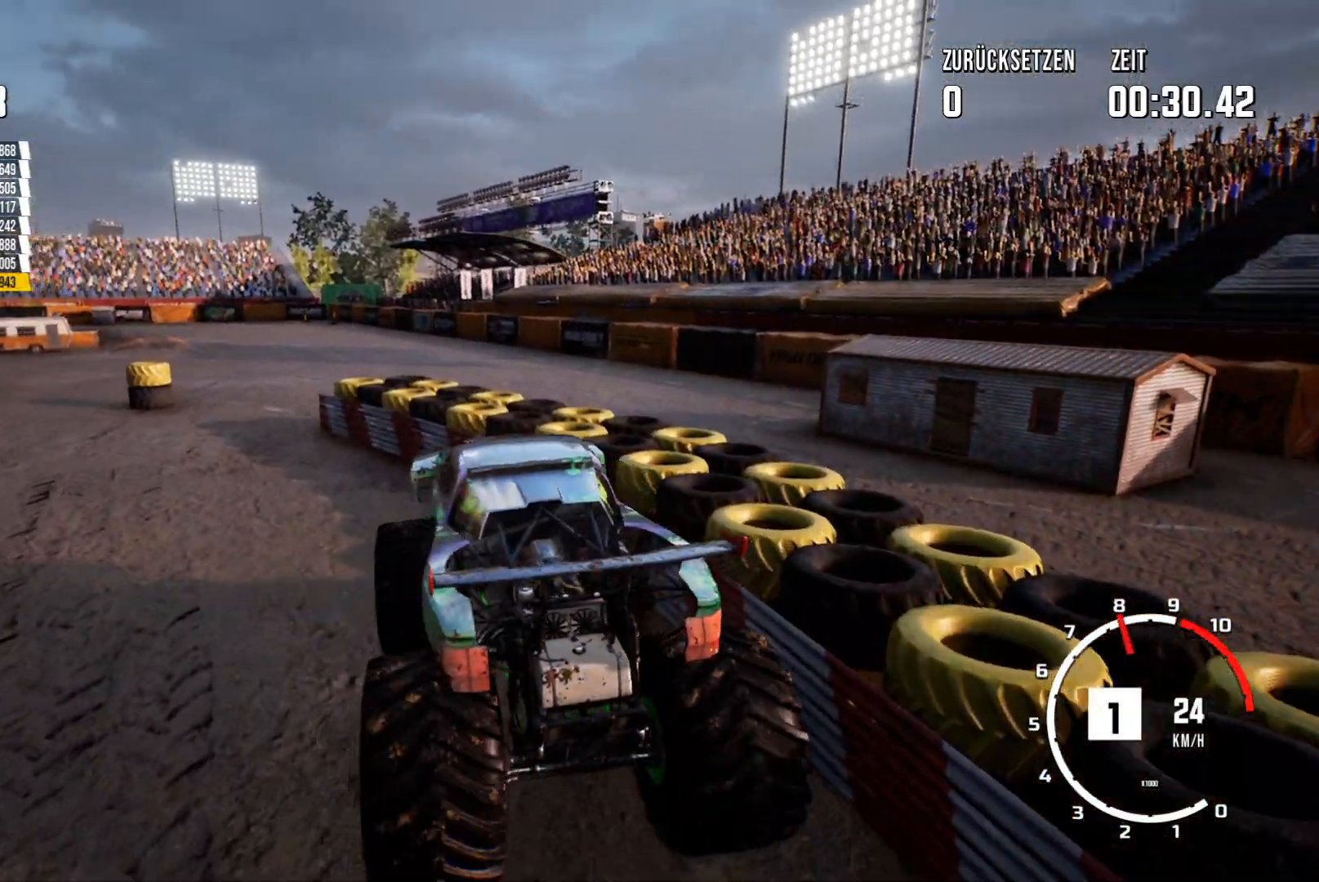
{"buttons": [], "left_stick": "center", "events": [[217, "START", "up"]]}
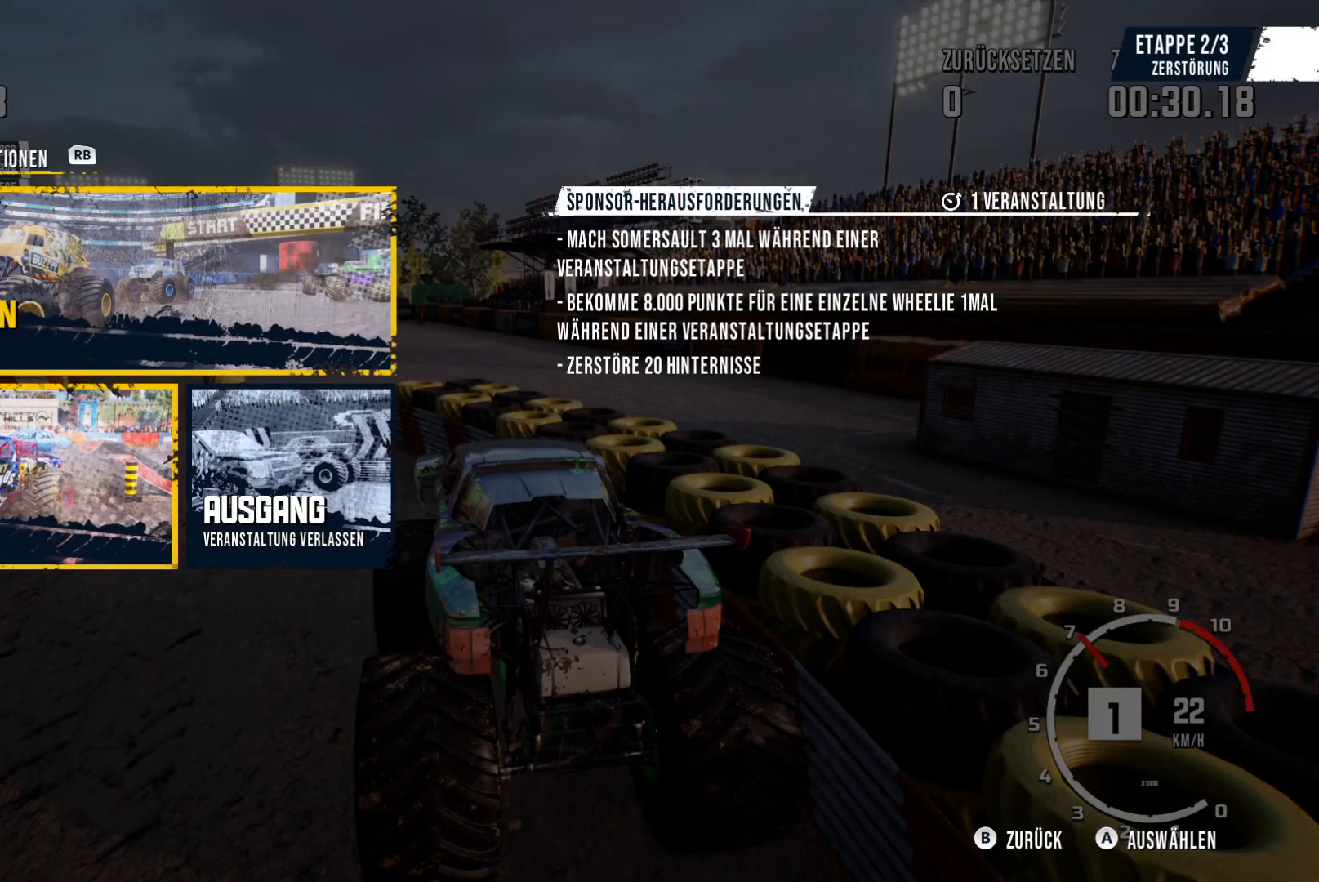
{"buttons": [], "left_stick": "right", "events": [[367, "left_stick", "right"]]}
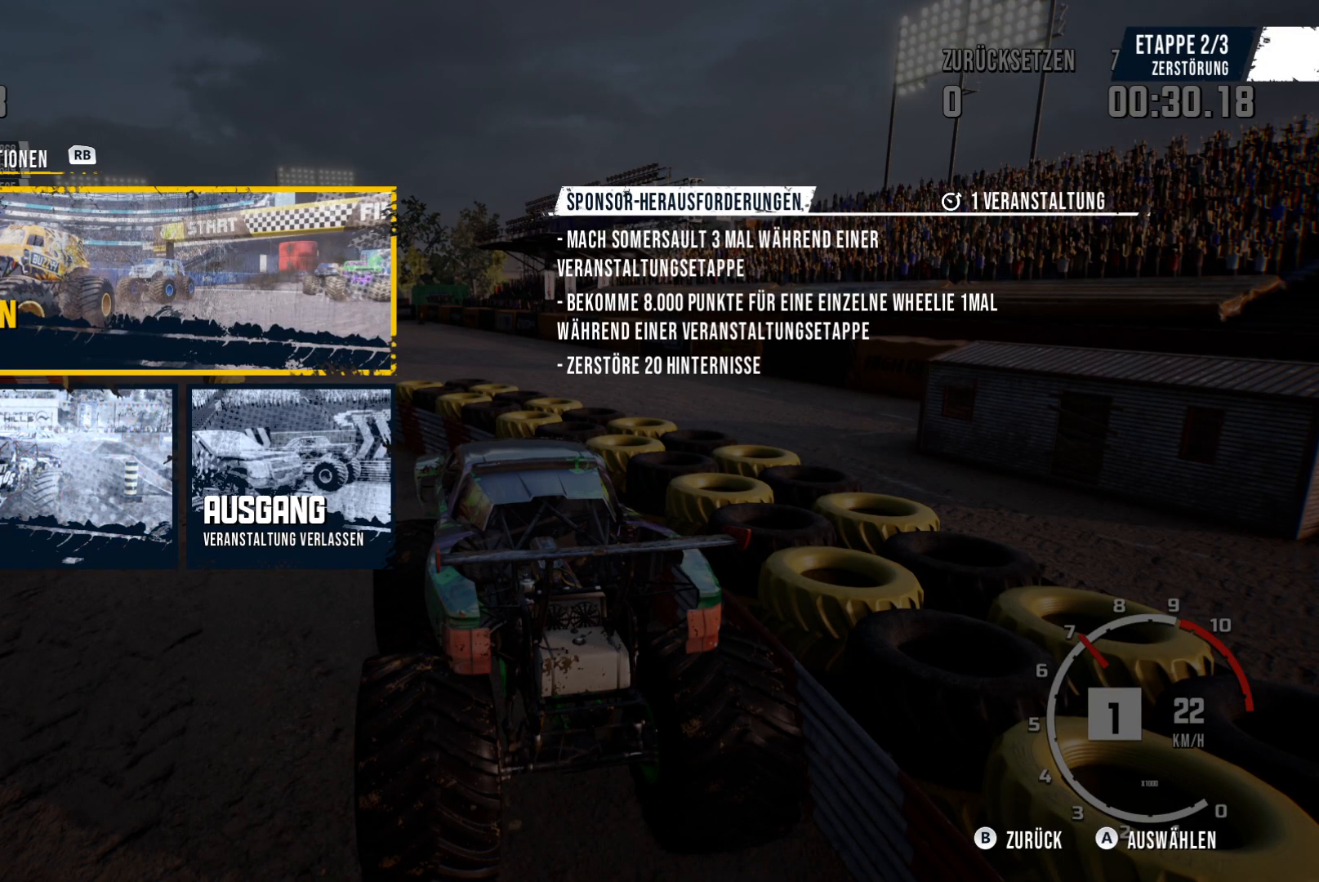
{"buttons": [], "left_stick": "down", "events": [[116, "left_stick", "up"], [217, "left_stick", "up-left"], [367, "left_stick", "down-left"], [450, "left_stick", "down"]]}
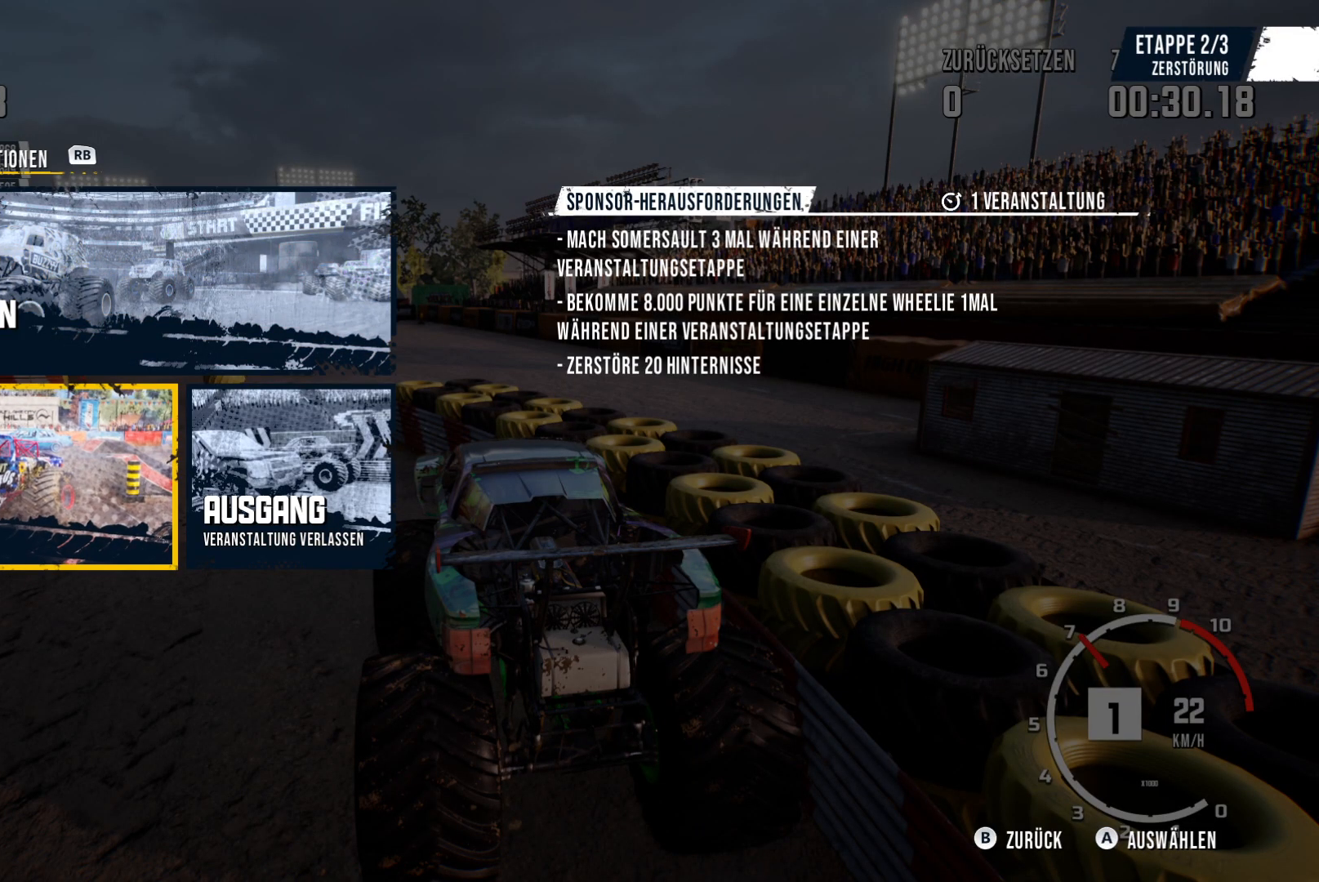
{"buttons": [], "left_stick": "center", "events": [[134, "left_stick", "center"]]}
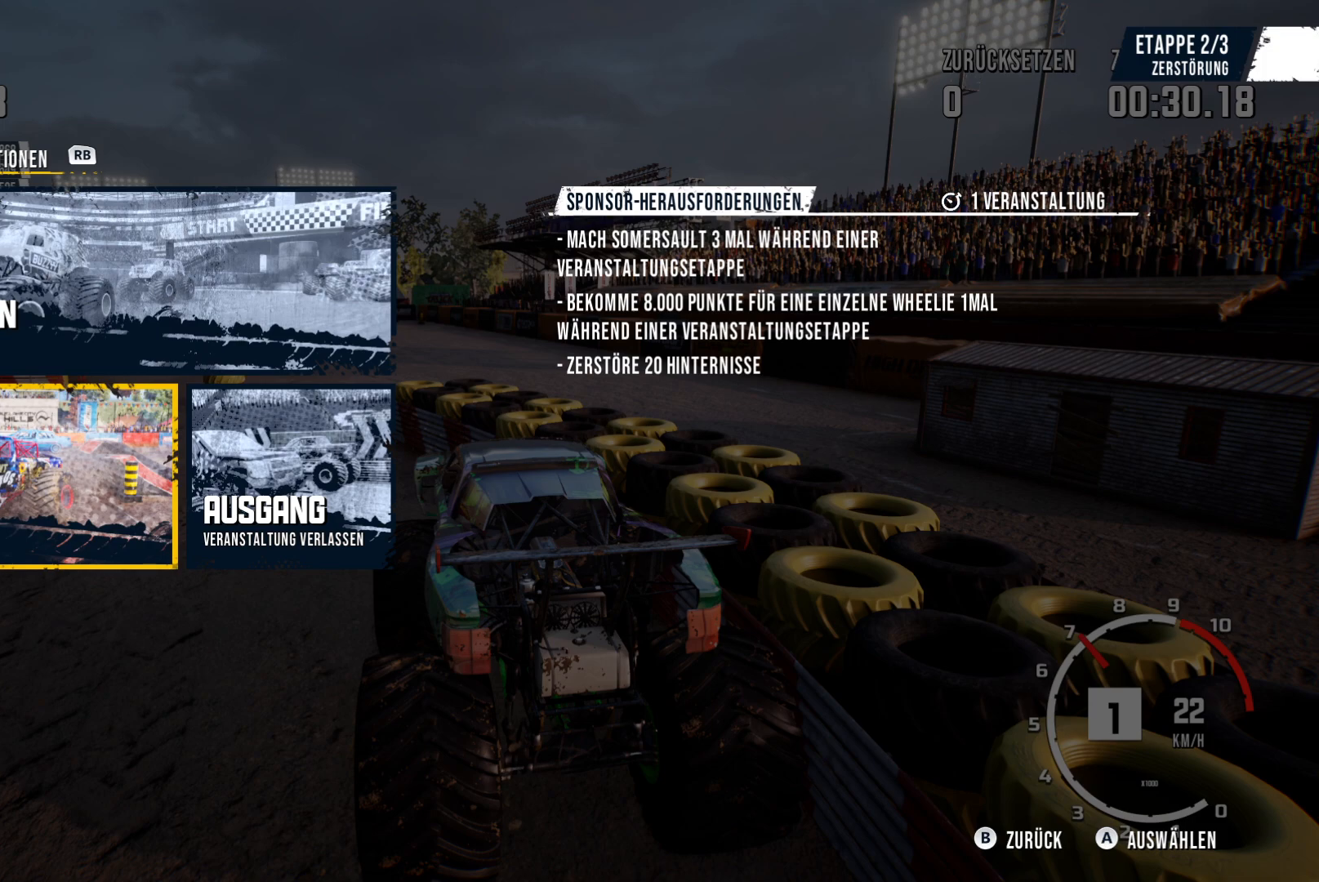
{"buttons": ["A"], "left_stick": "center", "events": [[450, "A", "down"]]}
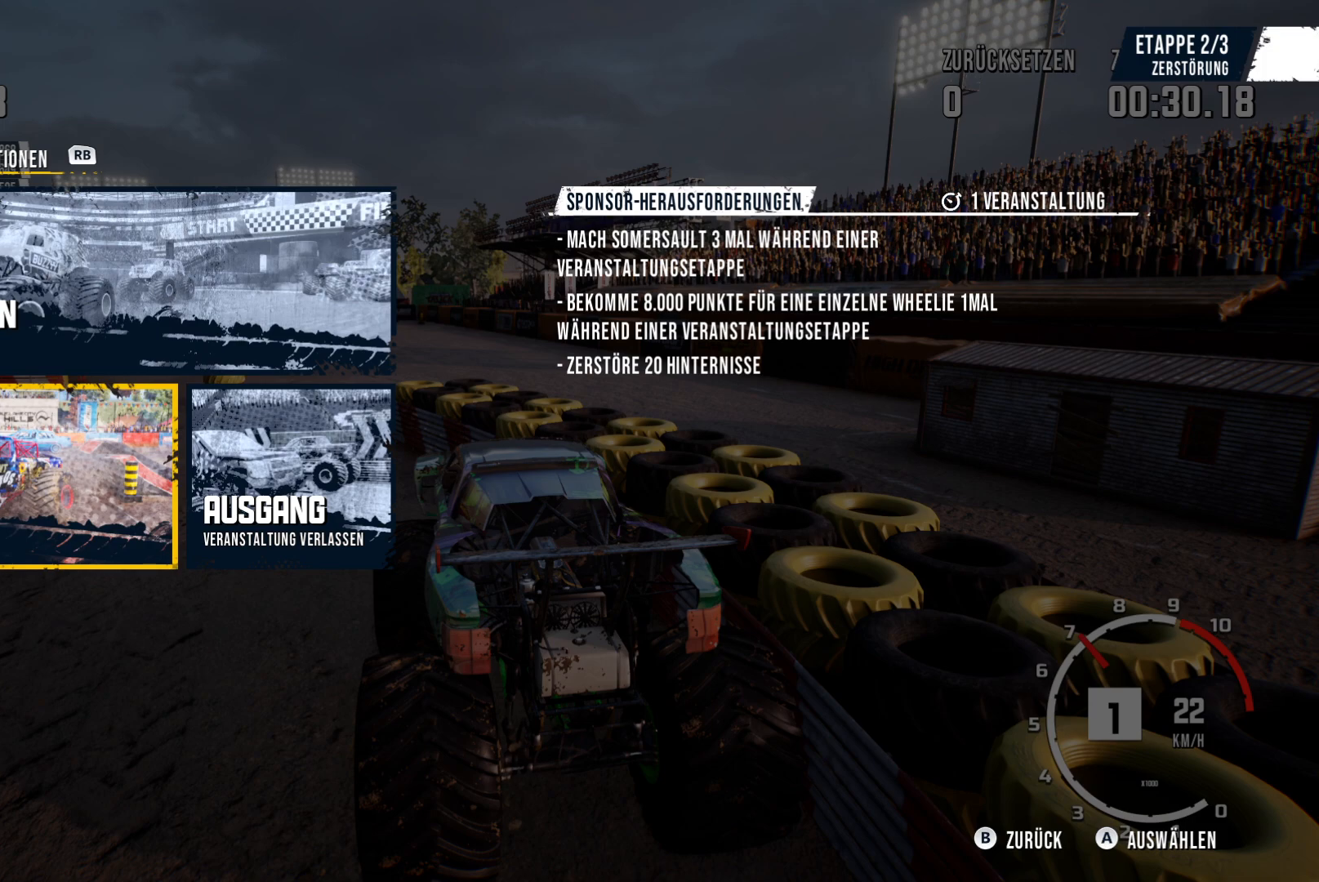
{"buttons": [], "left_stick": "center", "events": [[151, "A", "up"]]}
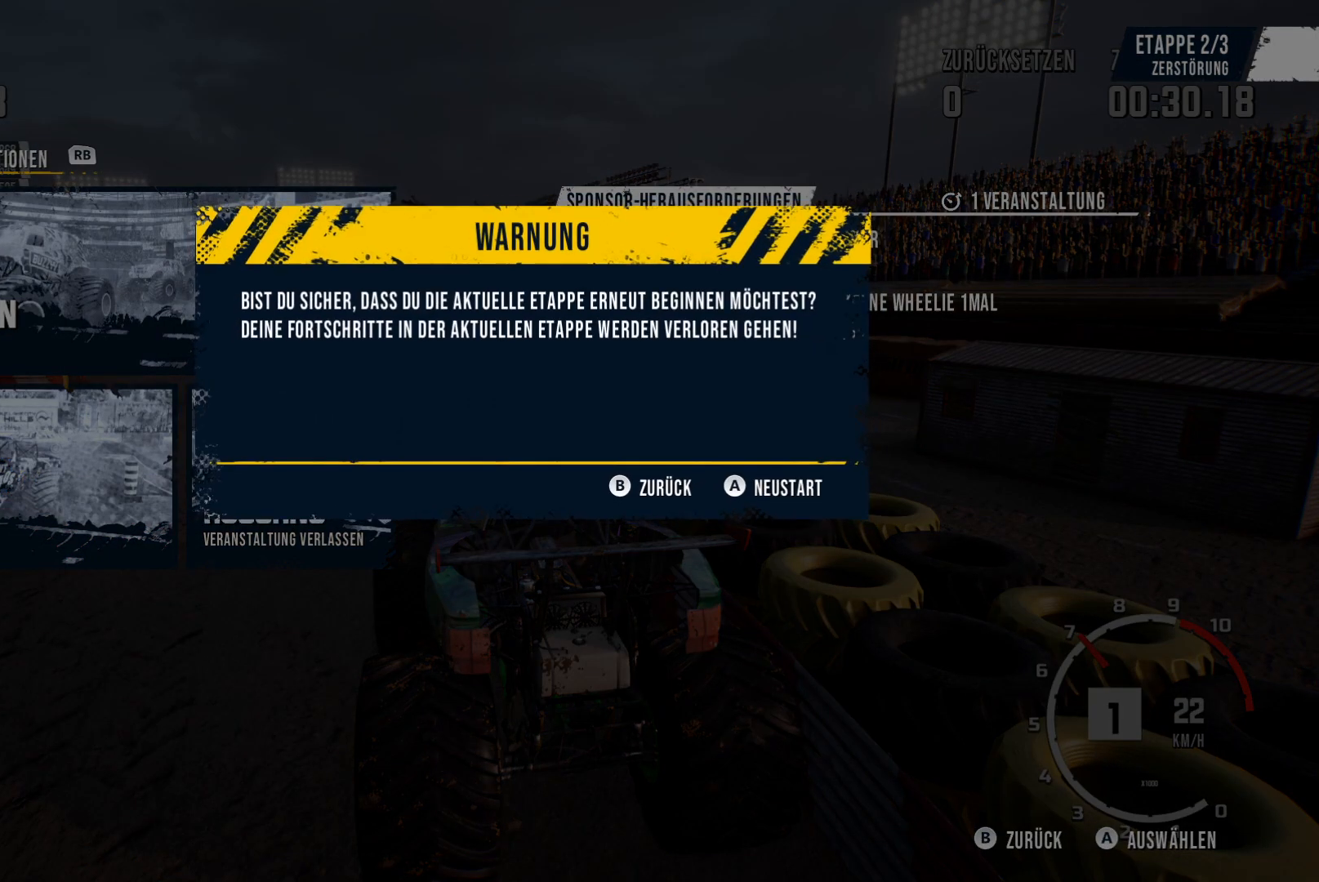
{"buttons": [], "left_stick": "center", "events": []}
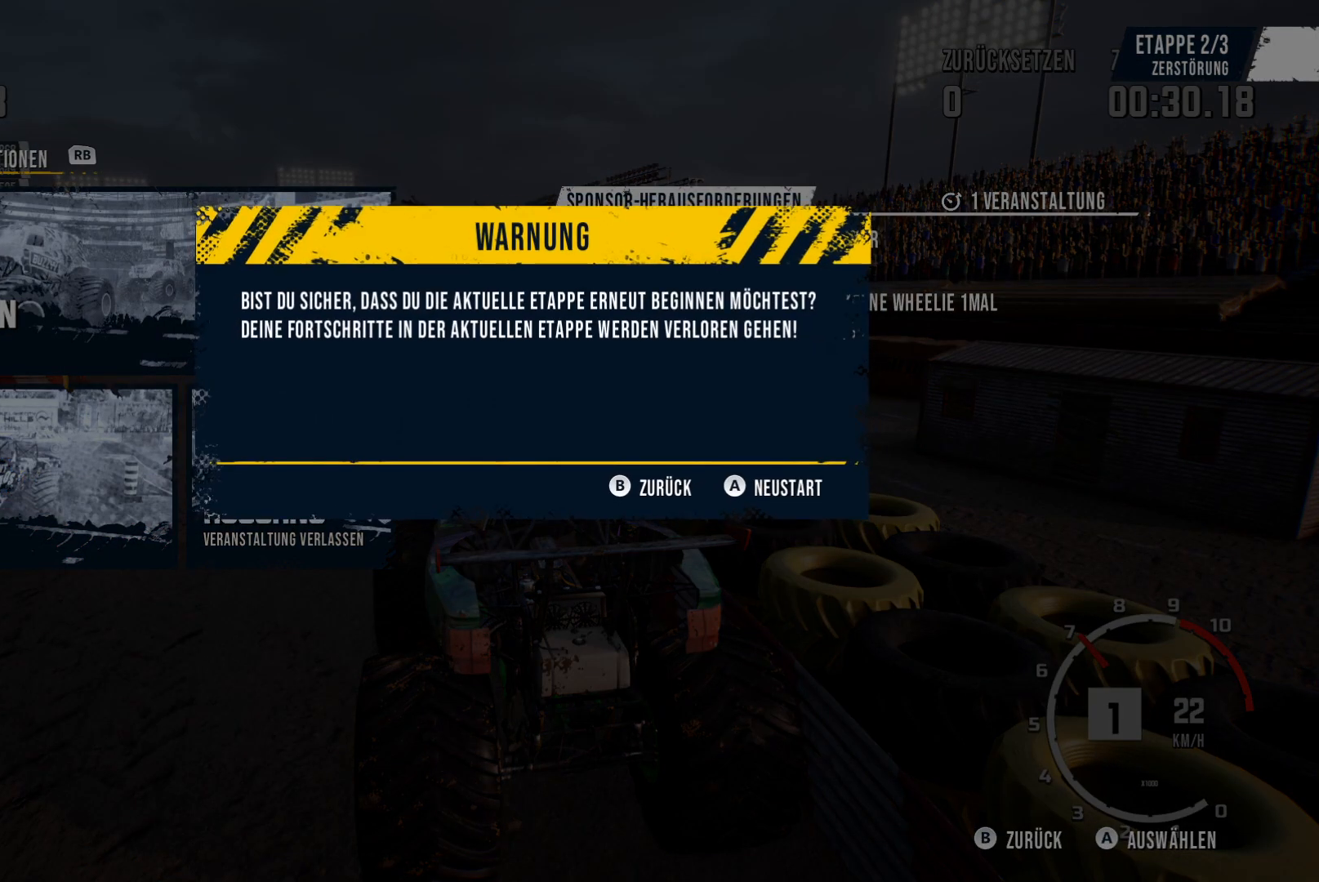
{"buttons": [], "left_stick": "center", "events": []}
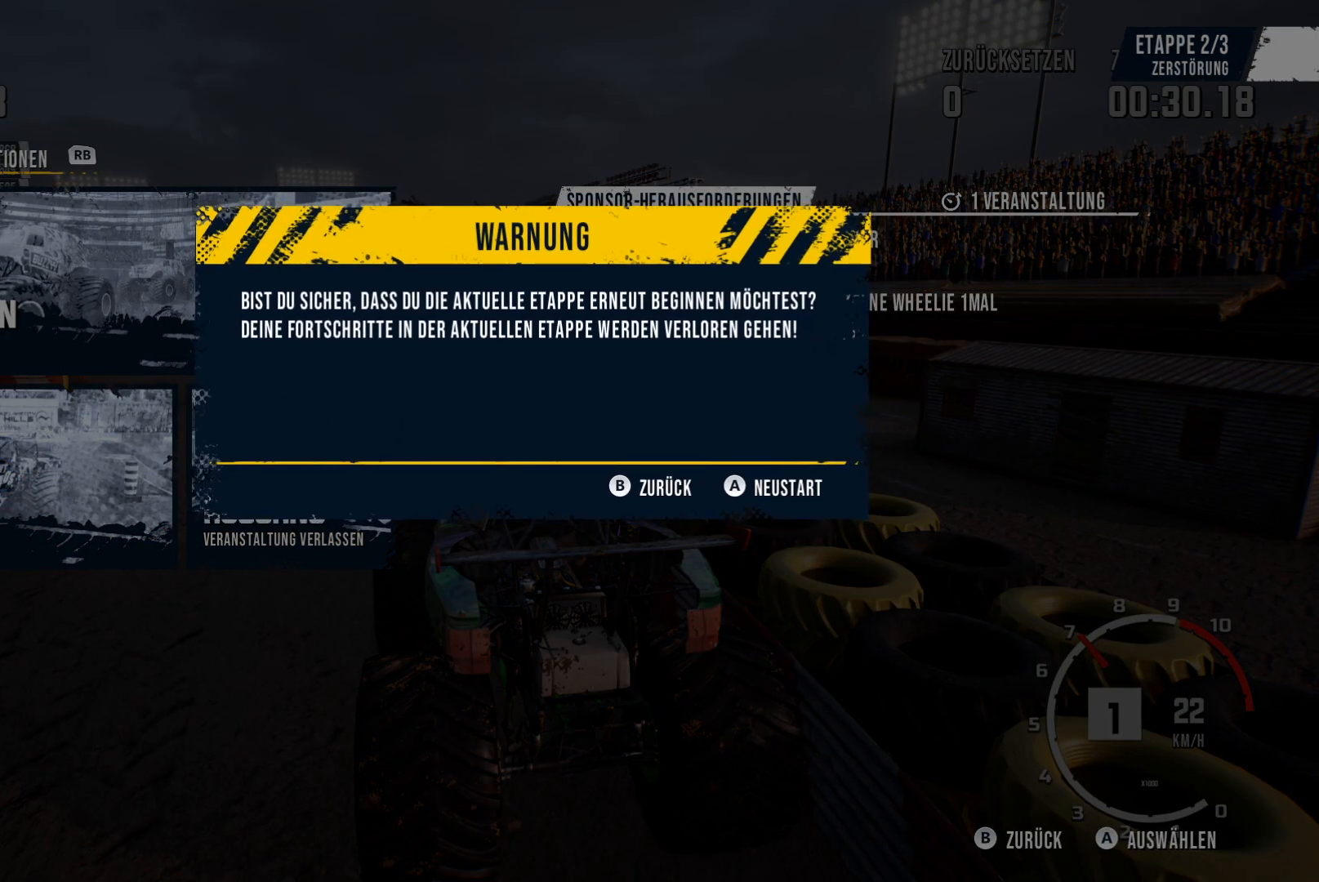
{"buttons": ["A"], "left_stick": "center", "events": [[267, "A", "down"]]}
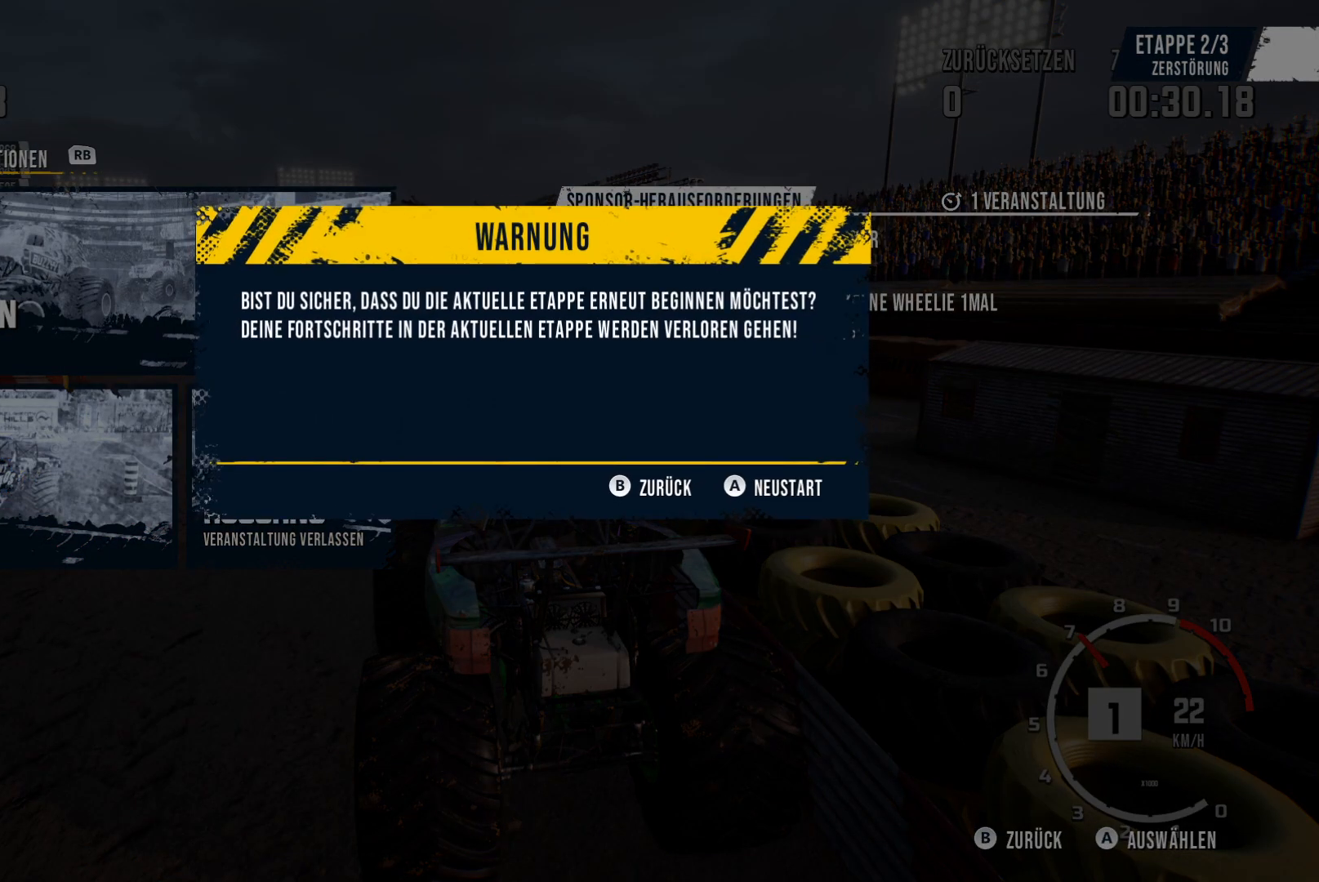
{"buttons": [], "left_stick": "center", "events": [[17, "A", "up"]]}
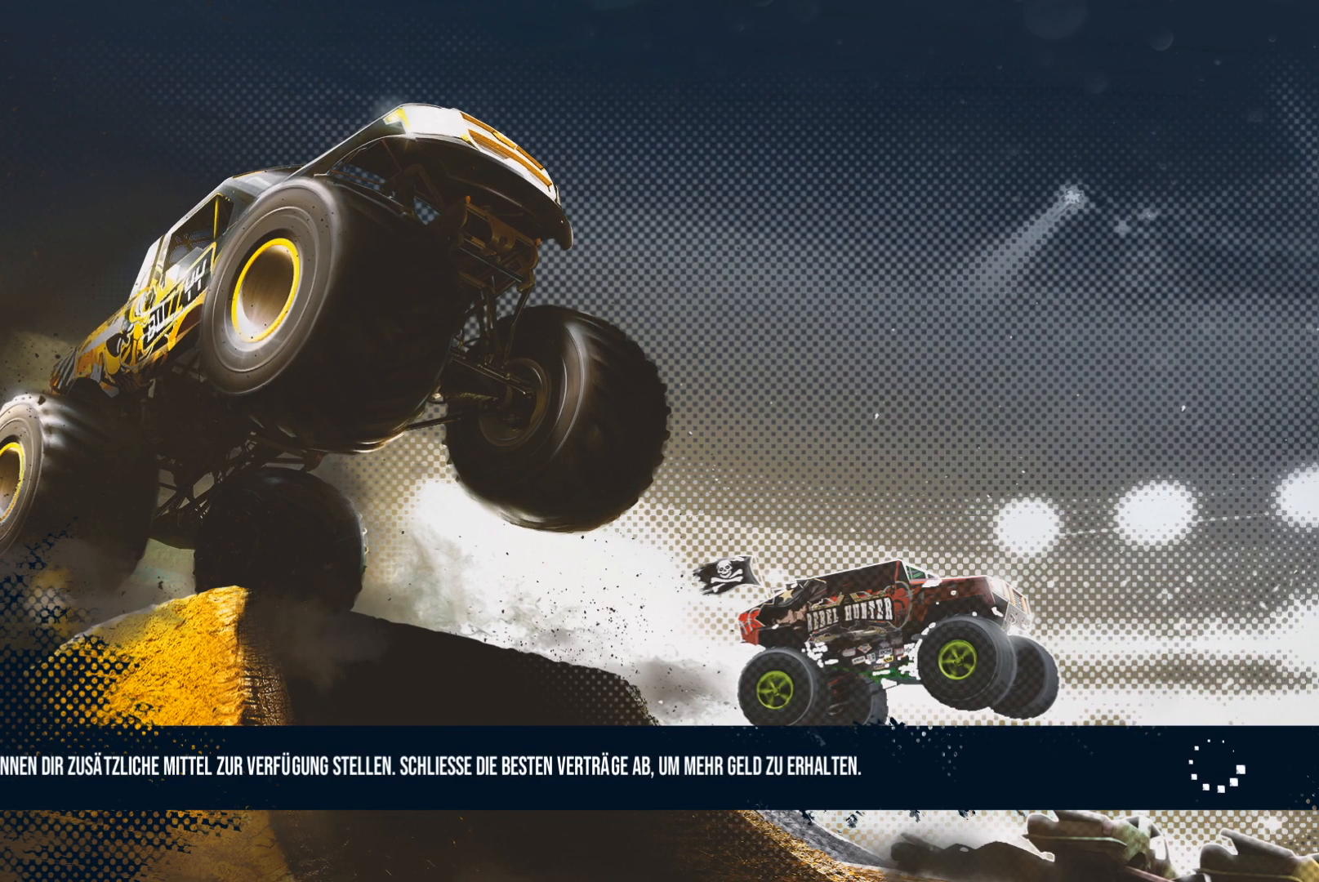
{"buttons": [], "left_stick": "center", "events": []}
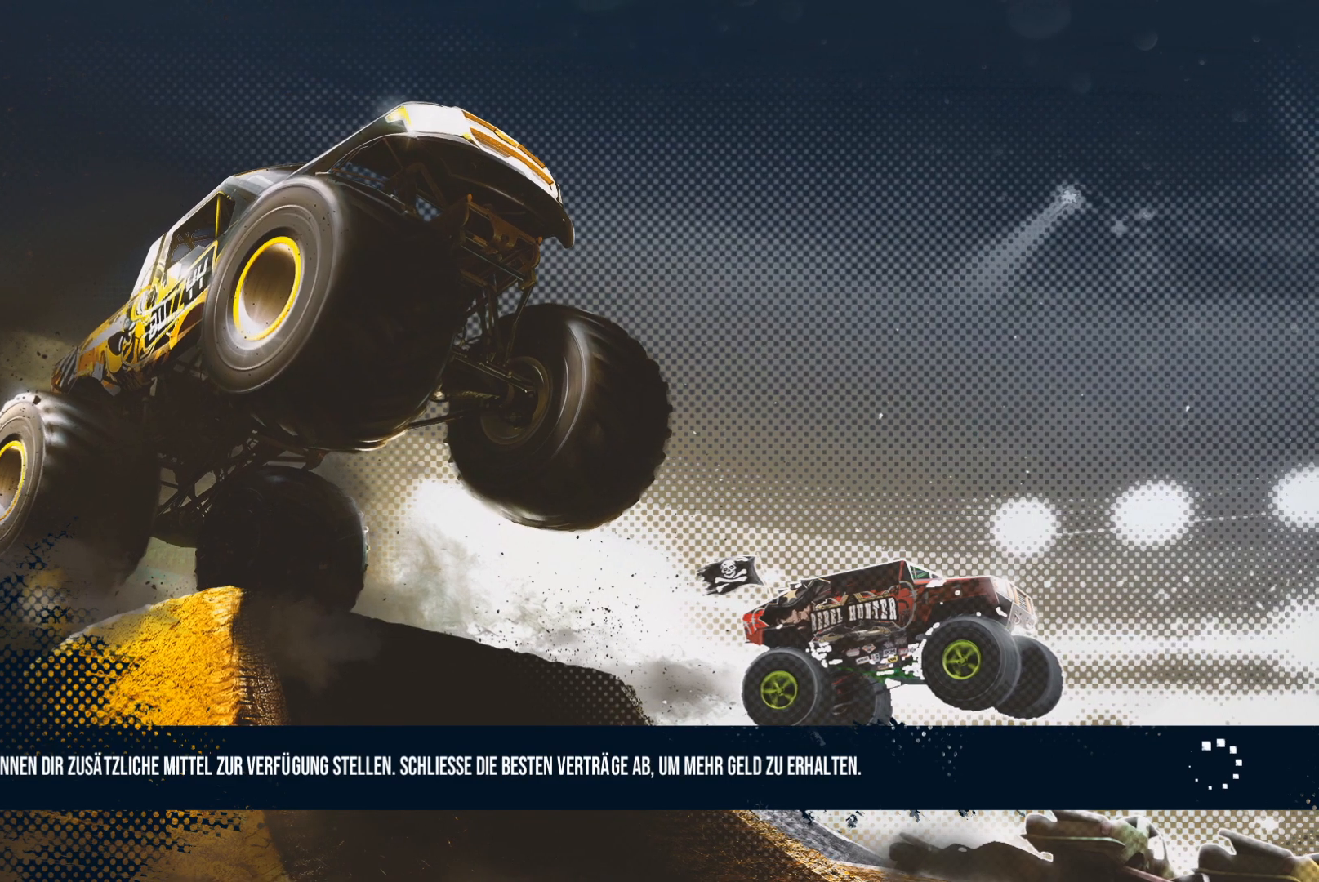
{"buttons": [], "left_stick": "center", "events": []}
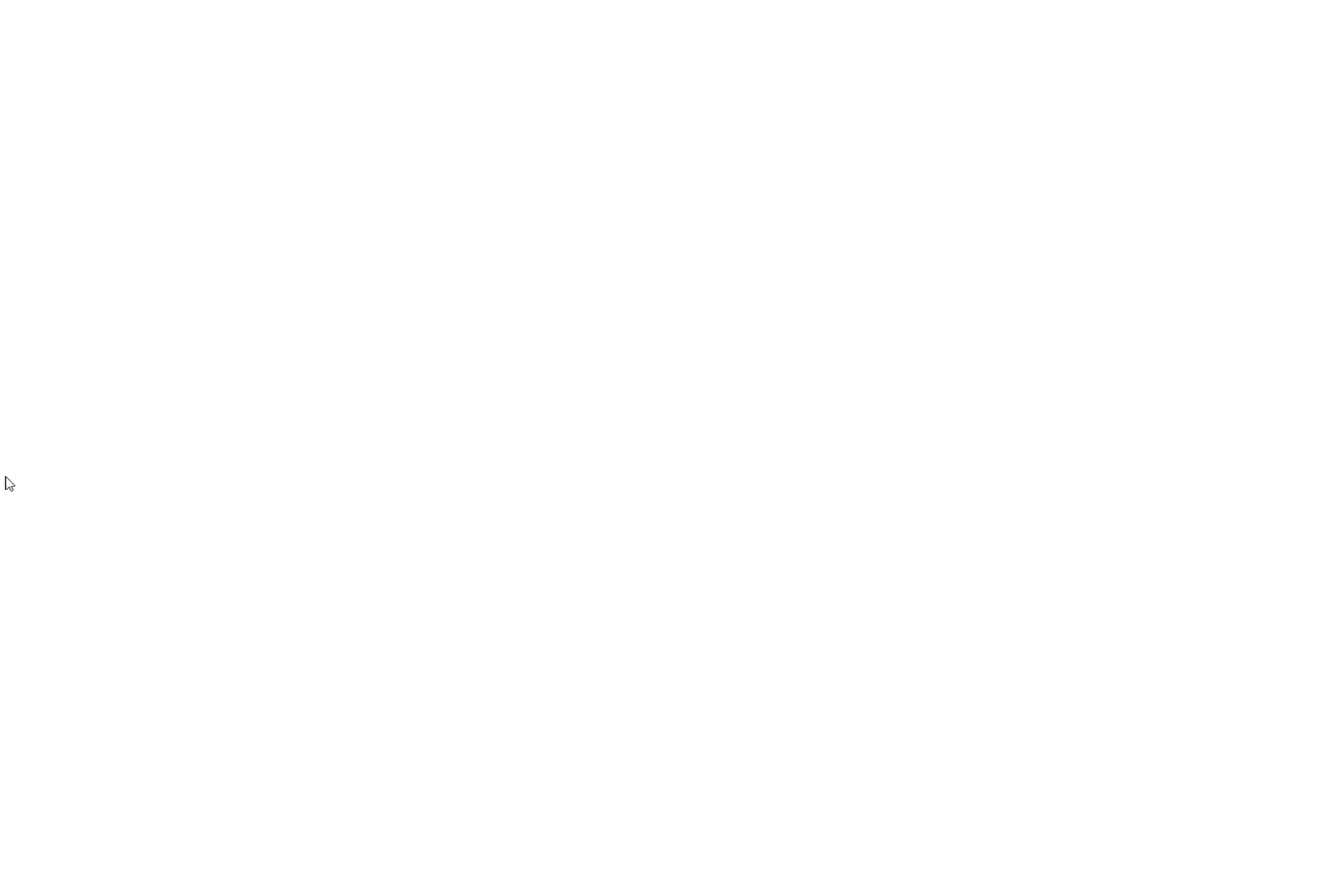
{"buttons": [], "left_stick": "center", "events": []}
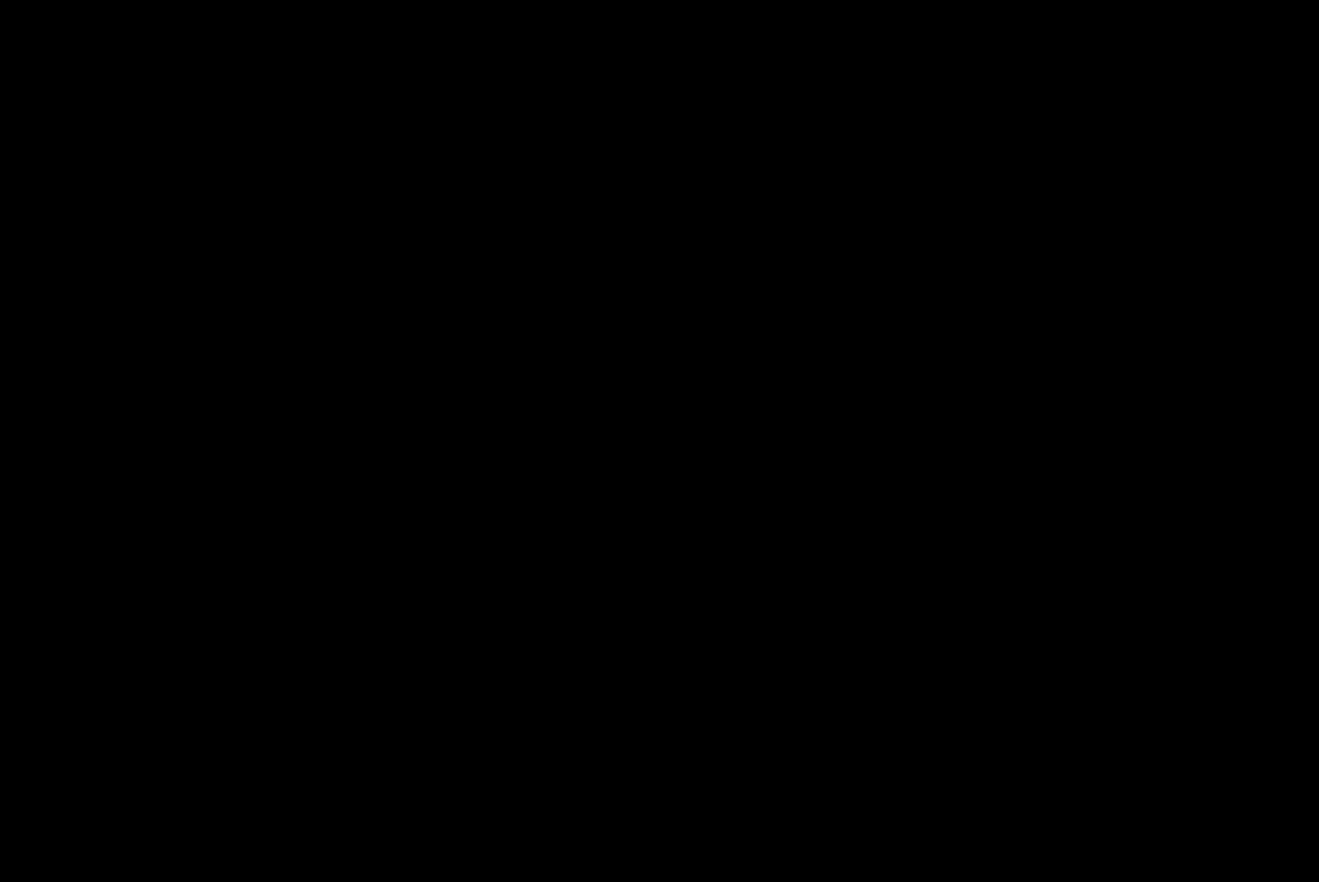
{"buttons": [], "left_stick": "center", "events": []}
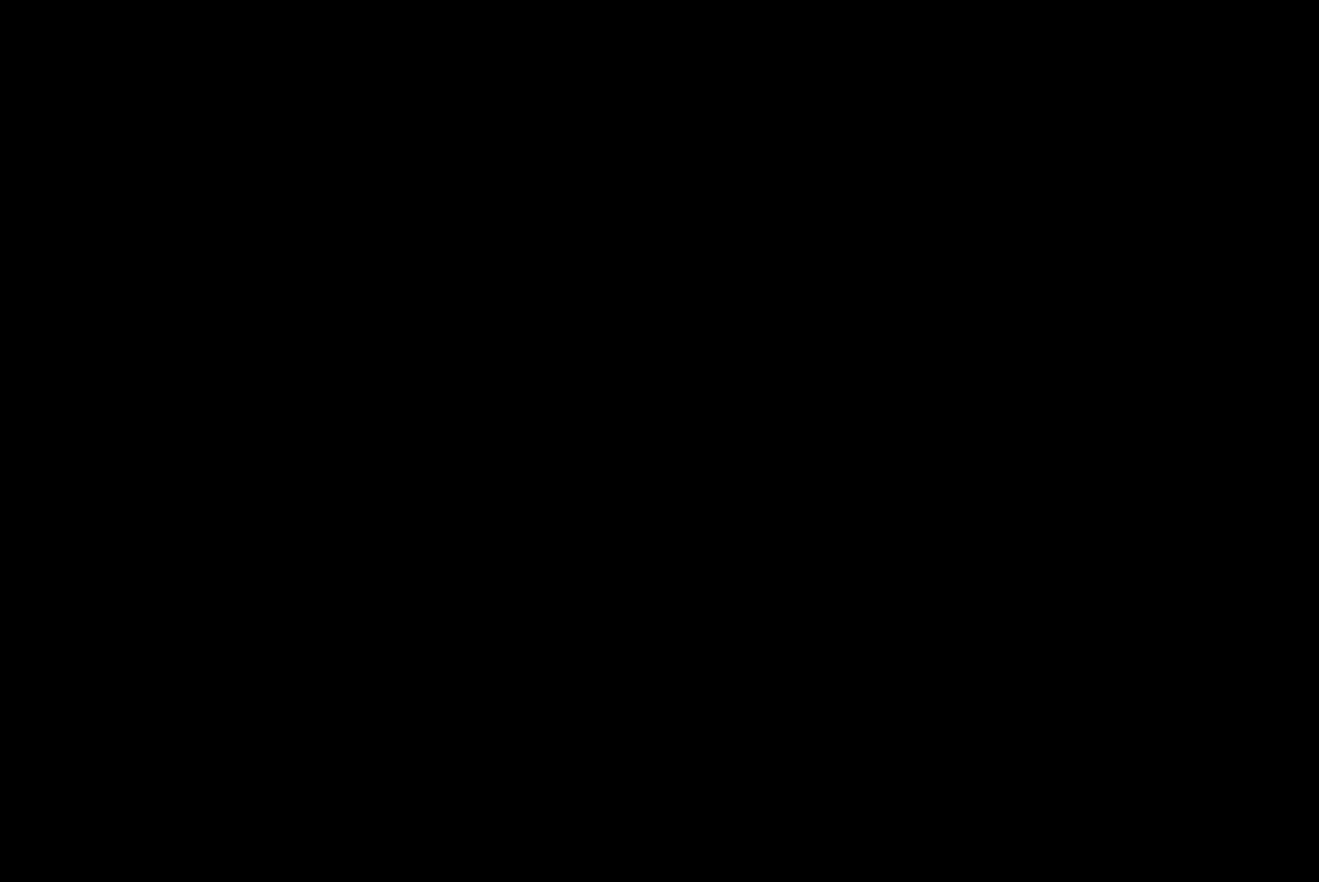
{"buttons": [], "left_stick": "center", "events": []}
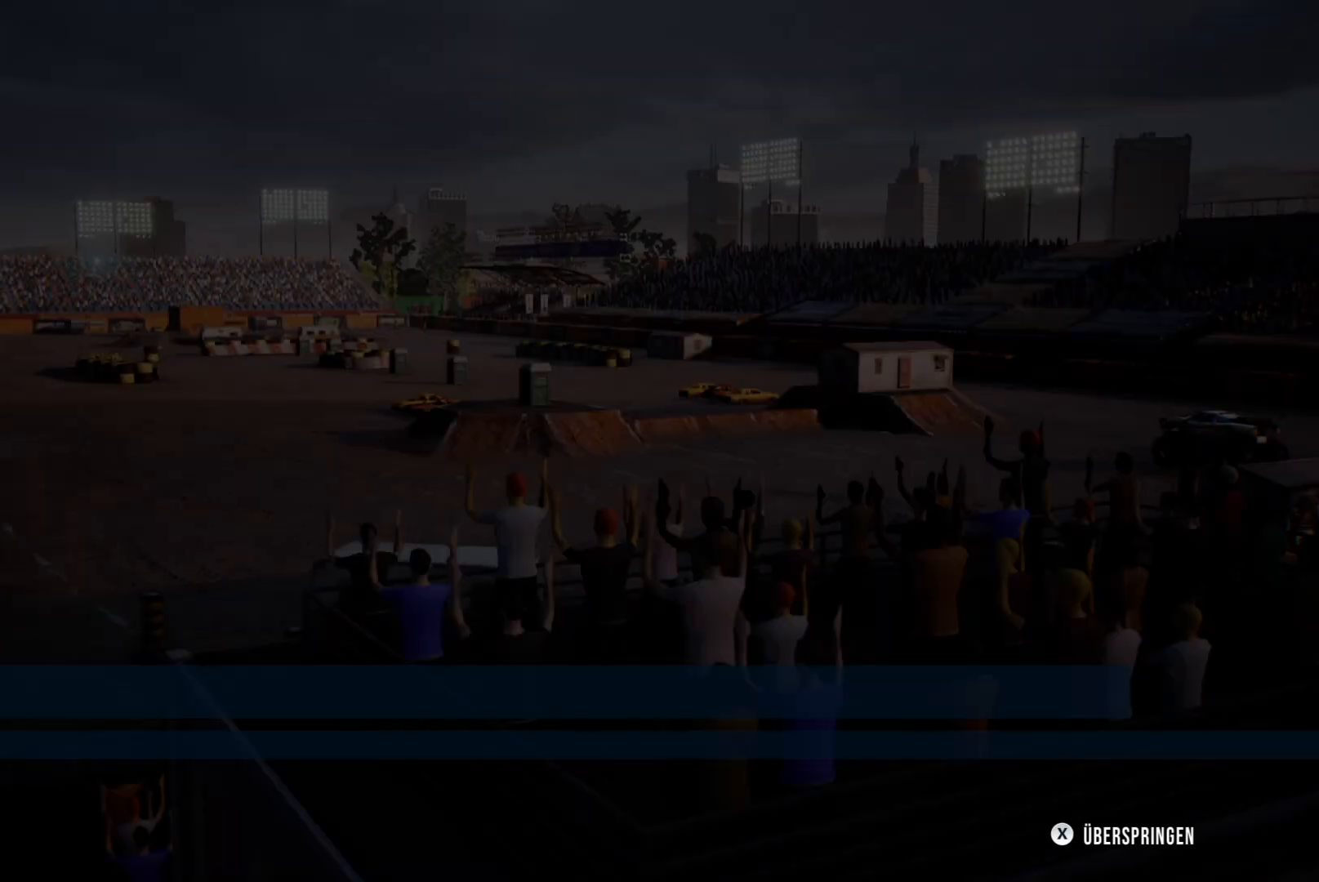
{"buttons": [], "left_stick": "center", "events": []}